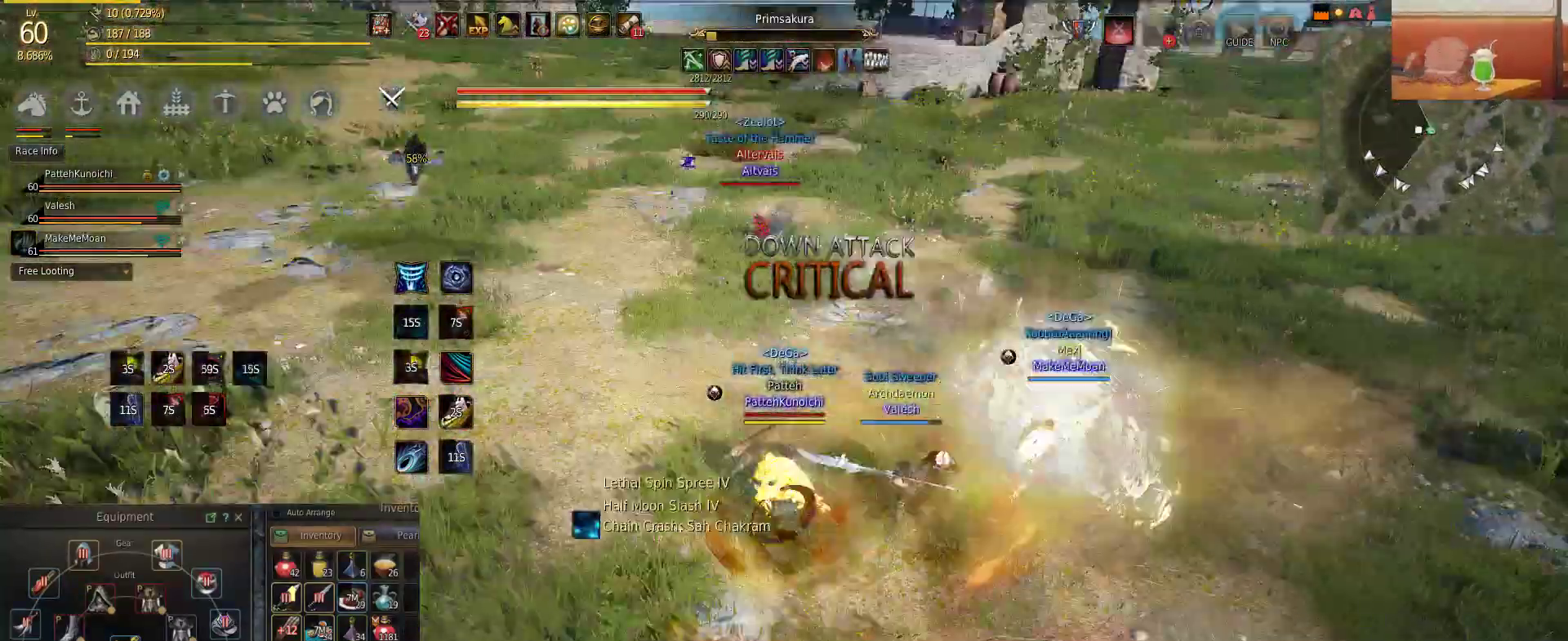
Gameplay with keyboard and mouse; each line is a JSON object with the keys and mouse buttons held at the frame after it. "events" lists presses ("down") and releases ("up") of "a", "c", "d", "e", "f", "q", "s", "shift", "space", "tab", "w", "mouse_left" and "mouse_right" between this image and that frame as [ms after this image, input, new state], when the widget could be followed in between. "mouse_left", "mouse_right" = the "left", "right" buttons of the "mouse" list. No other keys are recorded. Mouse movement is not recorded.
{"keys": ["shift"], "mouse": [], "events": [[350, "shift", "down"], [500, "a", "up"]]}
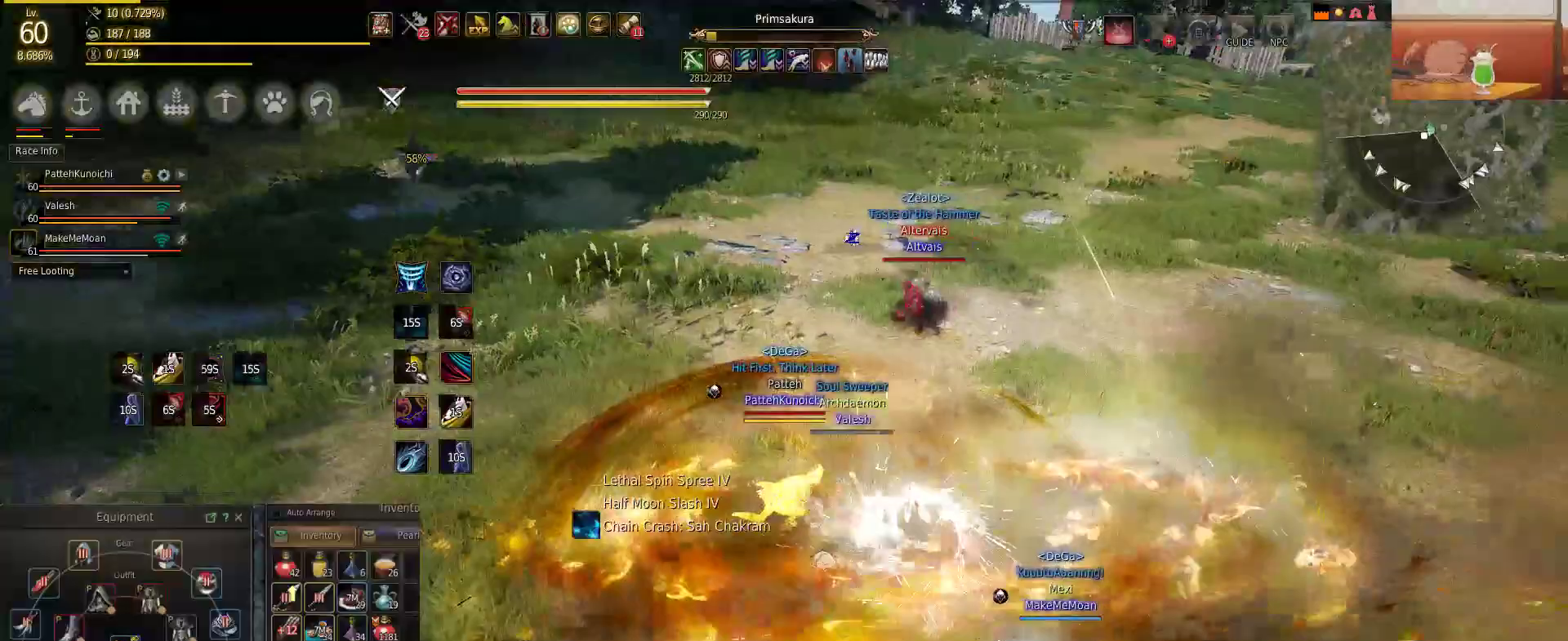
{"keys": ["shift"], "mouse": [], "events": [[100, "a", "down"], [250, "w", "down"], [334, "shift", "up"], [384, "a", "up"], [384, "shift", "down"], [417, "w", "up"]]}
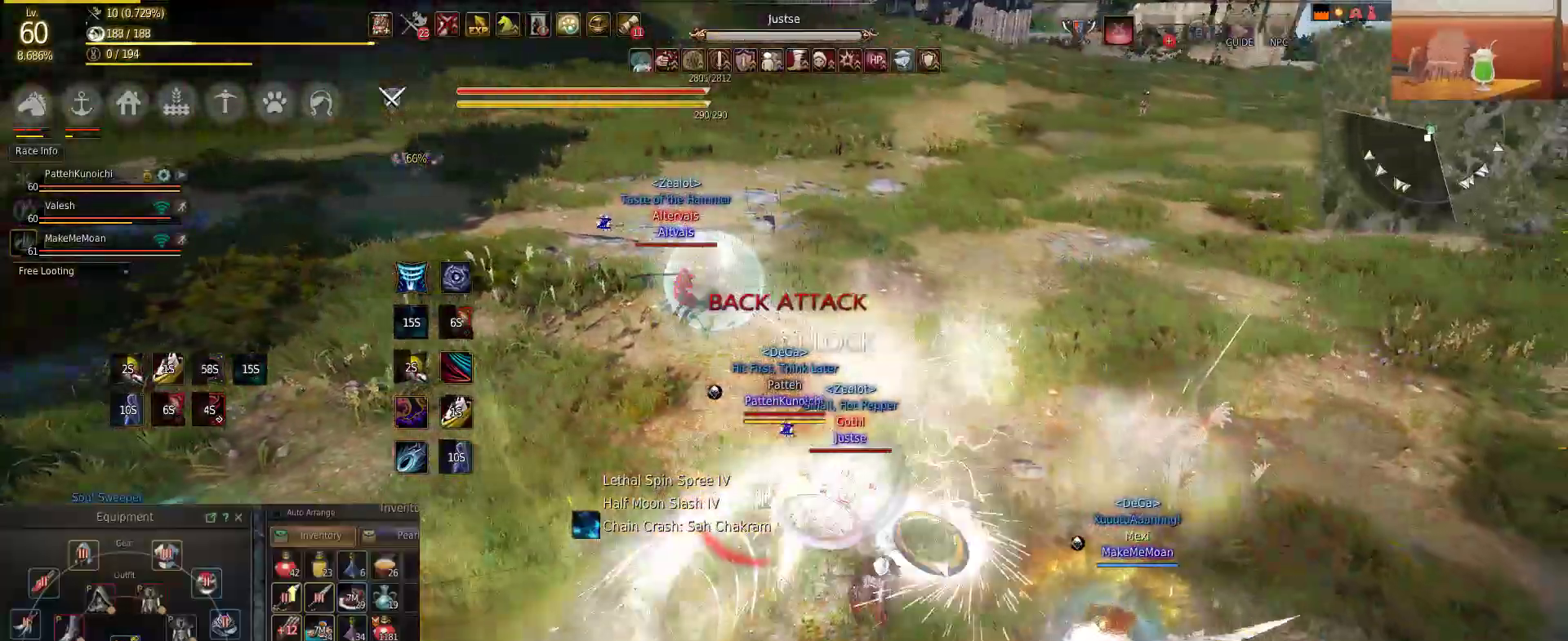
{"keys": ["shift"], "mouse": [], "events": [[66, "q", "down"], [267, "q", "up"], [350, "q", "down"], [500, "q", "up"]]}
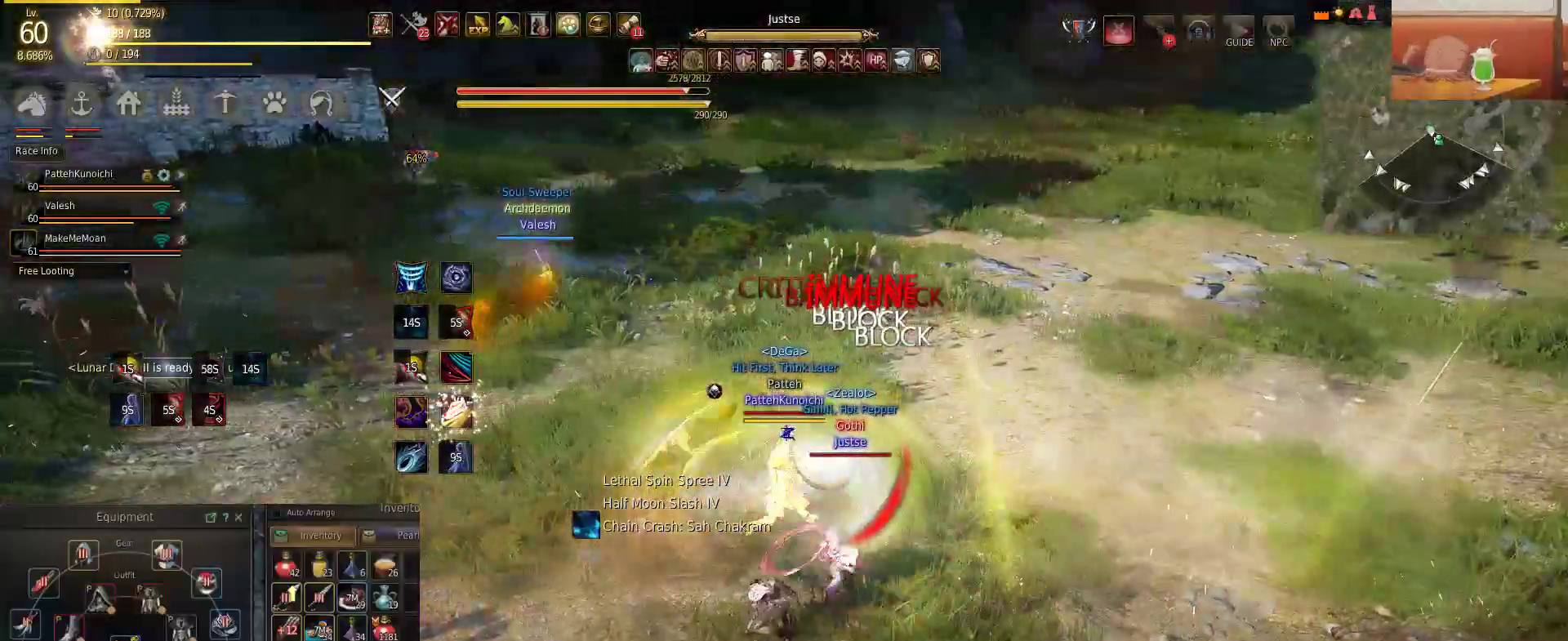
{"keys": ["s", "shift"], "mouse": [], "events": [[134, "s", "down"]]}
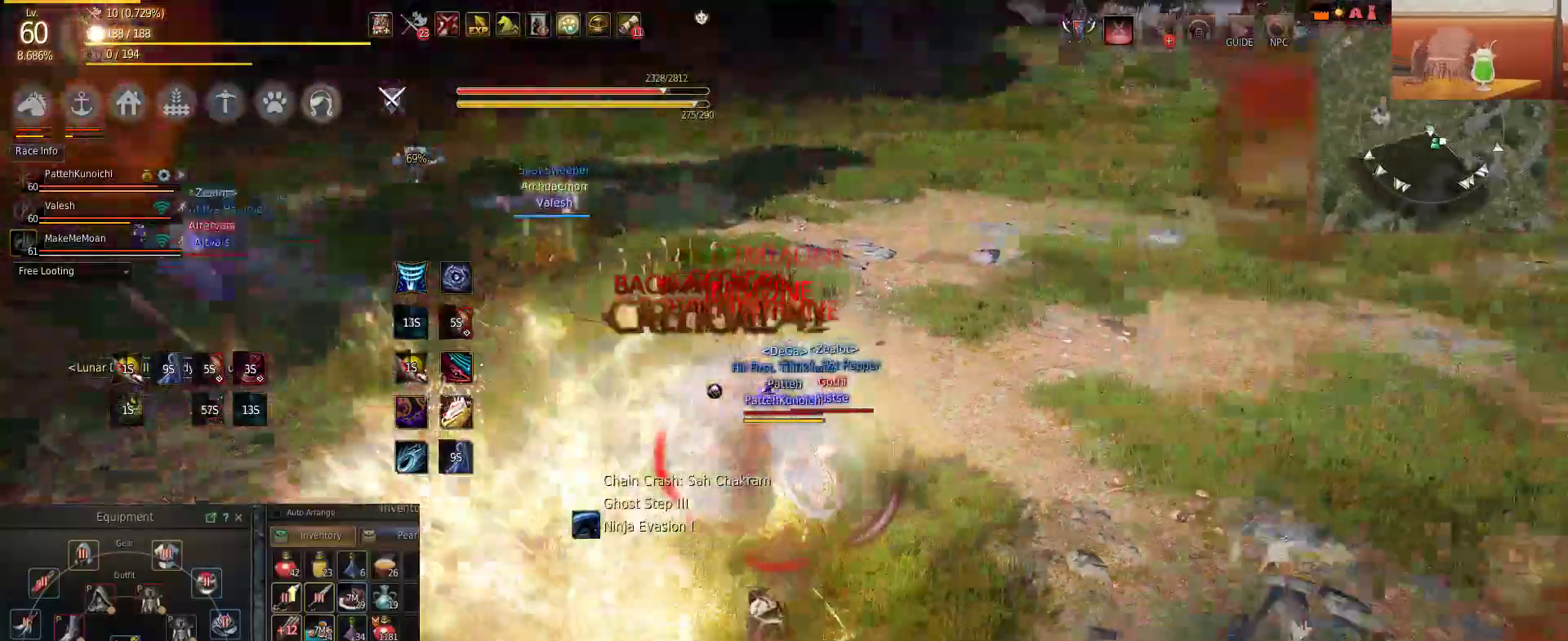
{"keys": ["shift"], "mouse": [], "events": [[66, "q", "down"], [100, "s", "up"], [200, "q", "up"]]}
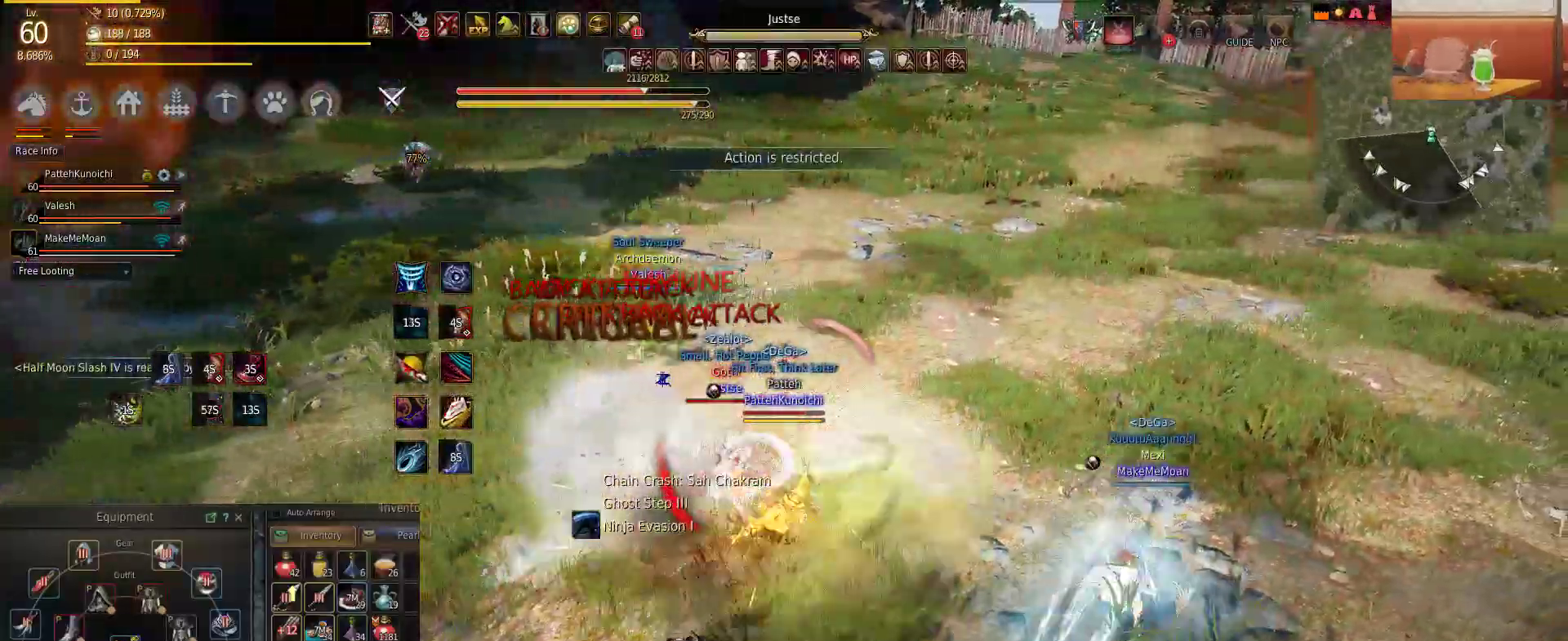
{"keys": ["shift"], "mouse": [], "events": [[317, "s", "down"], [451, "s", "up"]]}
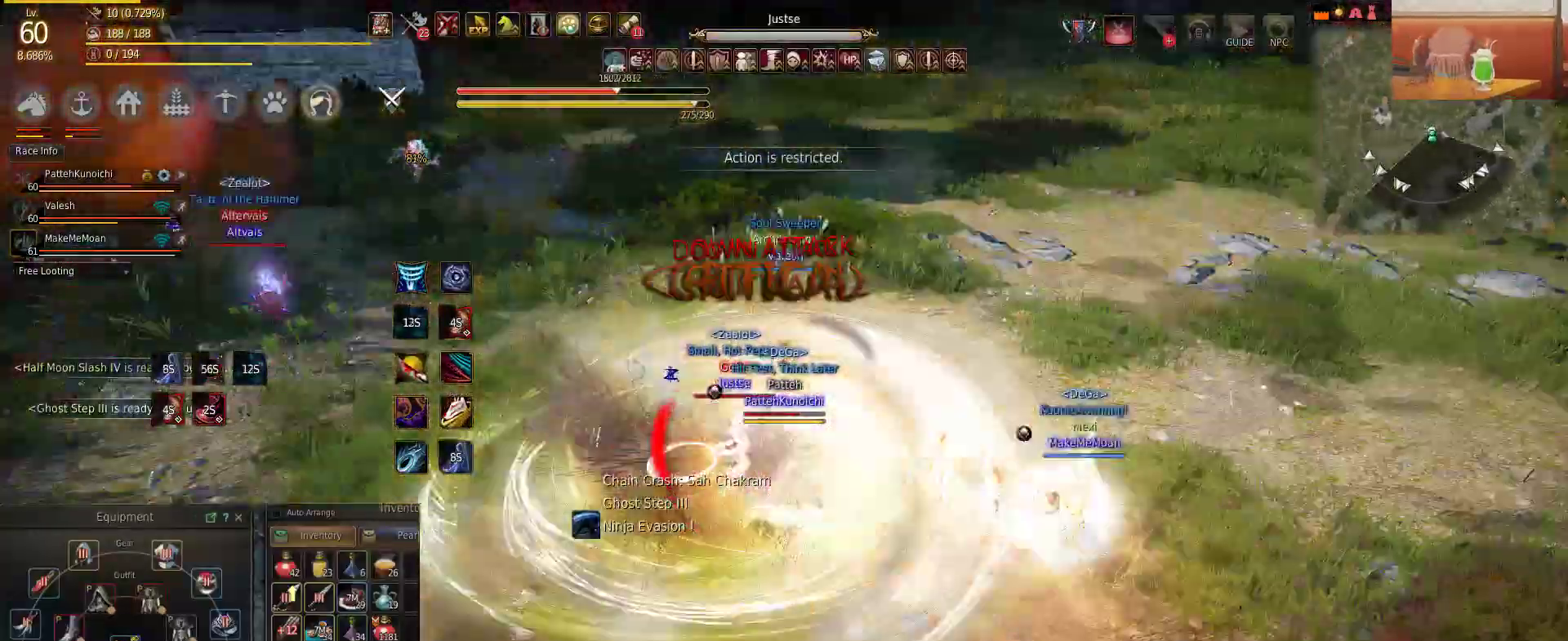
{"keys": ["shift"], "mouse": ["right"], "events": [[66, "s", "down"], [367, "s", "up"], [467, "mouse_right", "down"]]}
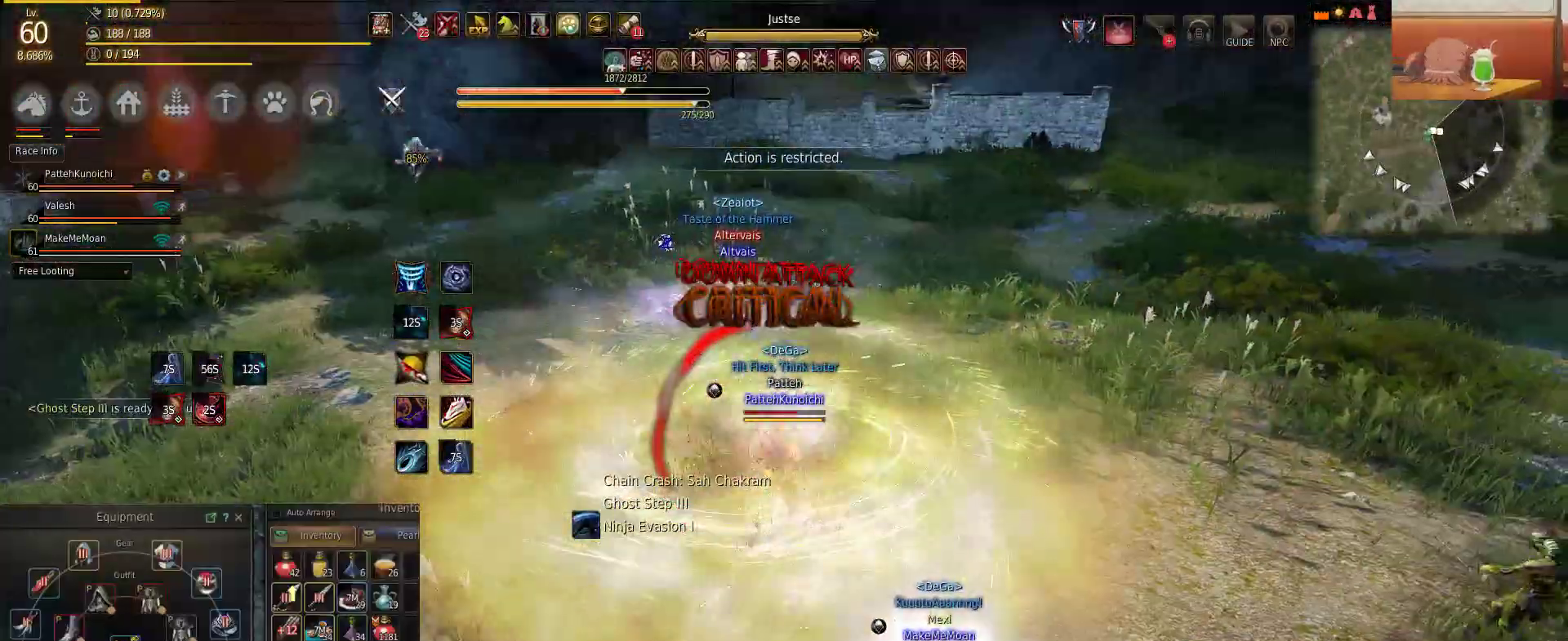
{"keys": ["shift"], "mouse": [], "events": [[17, "s", "down"], [334, "mouse_right", "up"], [434, "s", "up"]]}
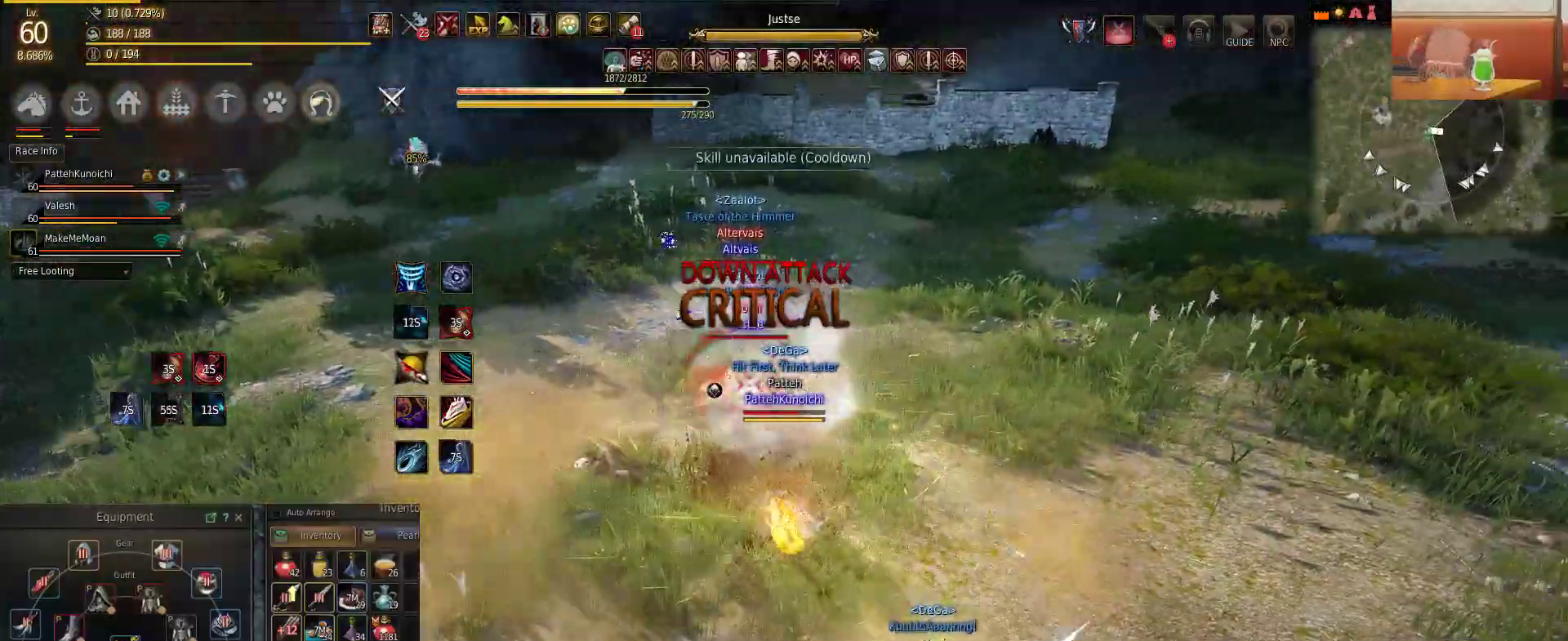
{"keys": ["q", "shift"], "mouse": [], "events": [[367, "q", "down"]]}
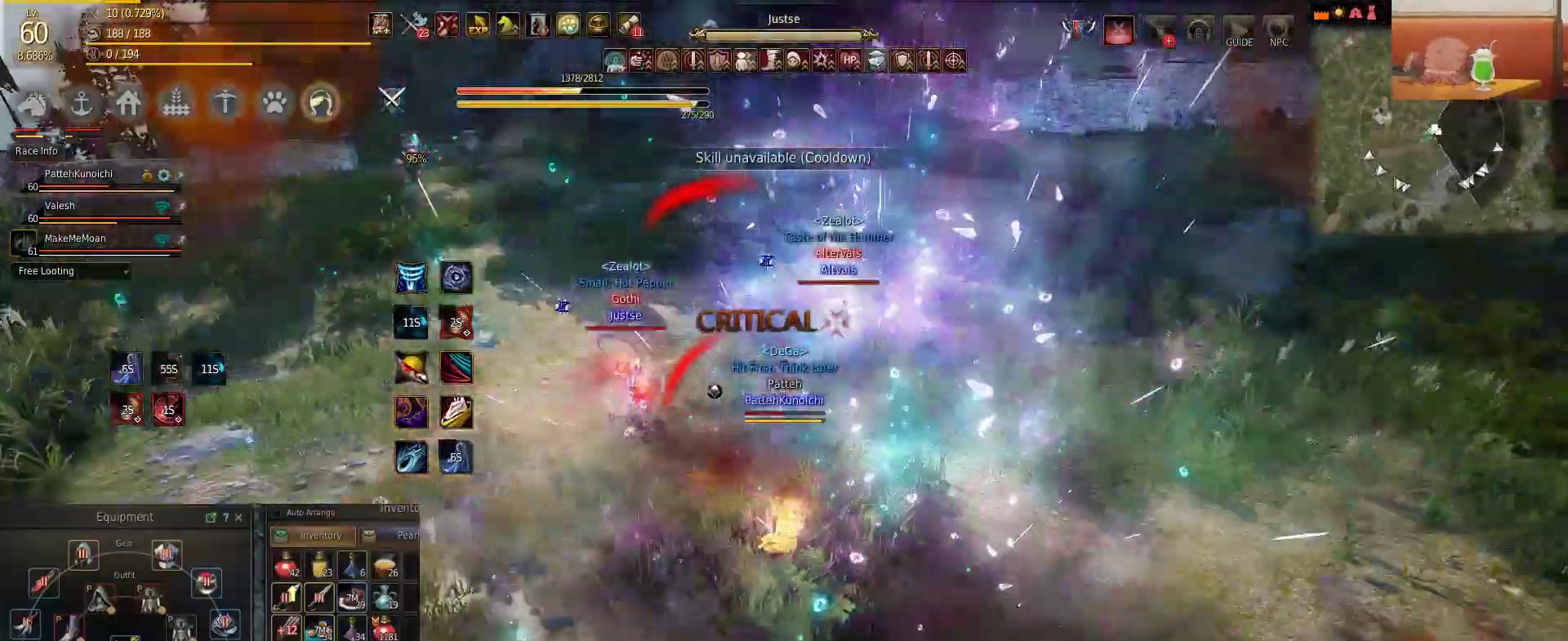
{"keys": ["s", "shift"], "mouse": [], "events": [[34, "q", "up"], [34, "s", "down"]]}
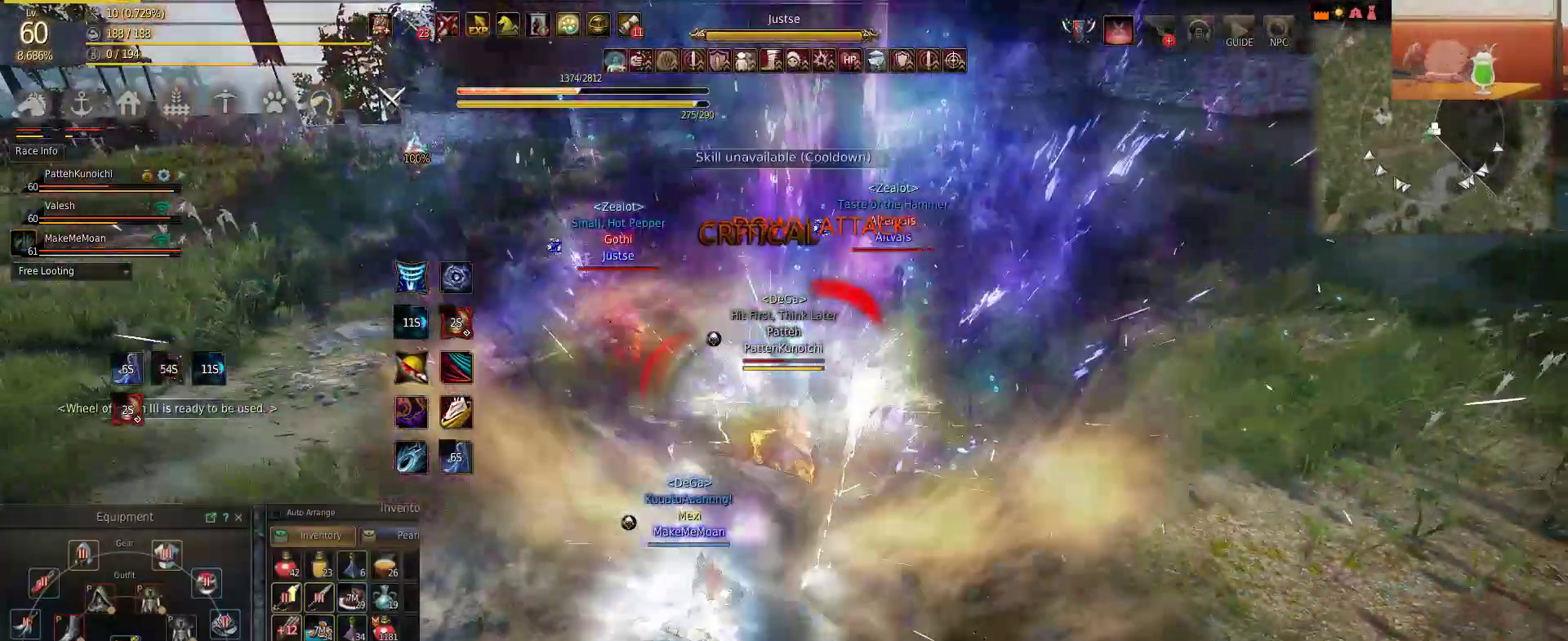
{"keys": ["shift"], "mouse": [], "events": [[150, "s", "up"], [283, "q", "down"], [484, "q", "up"]]}
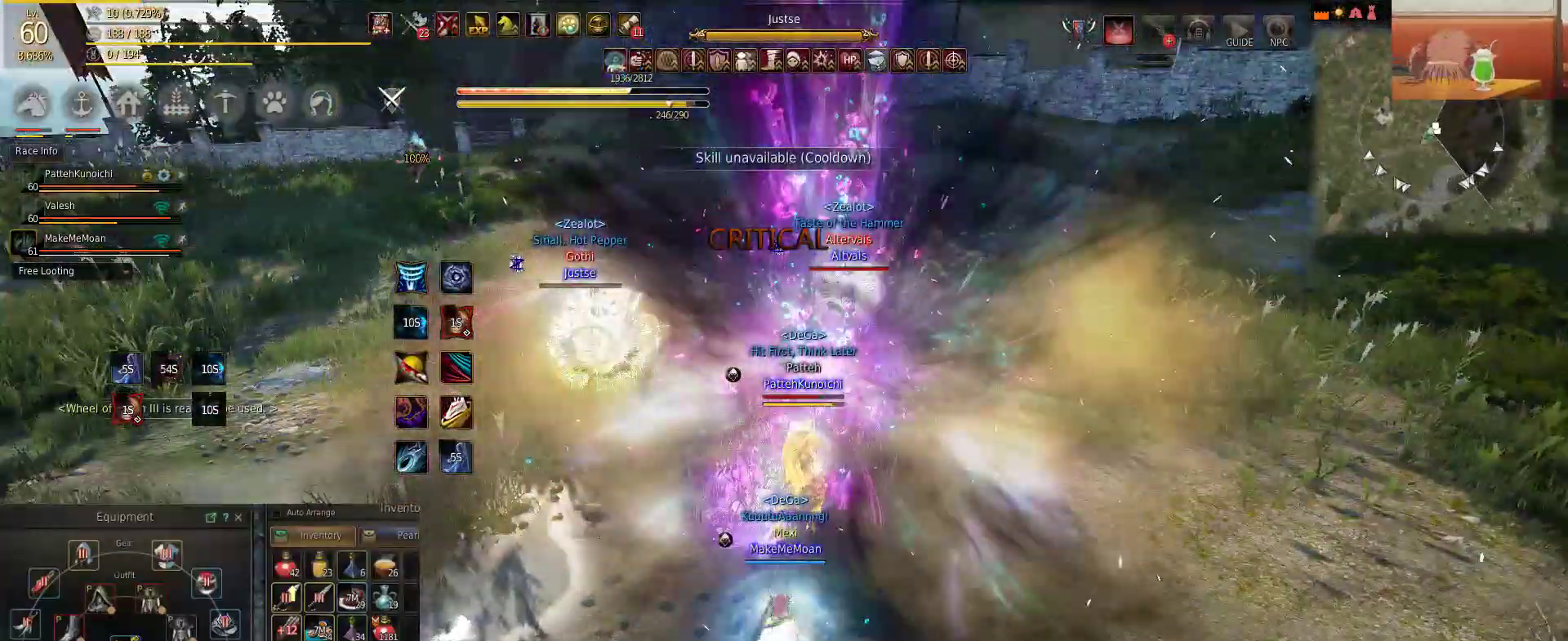
{"keys": ["e"], "mouse": [], "events": [[251, "shift", "up"], [334, "w", "down"], [451, "w", "up"], [501, "e", "down"]]}
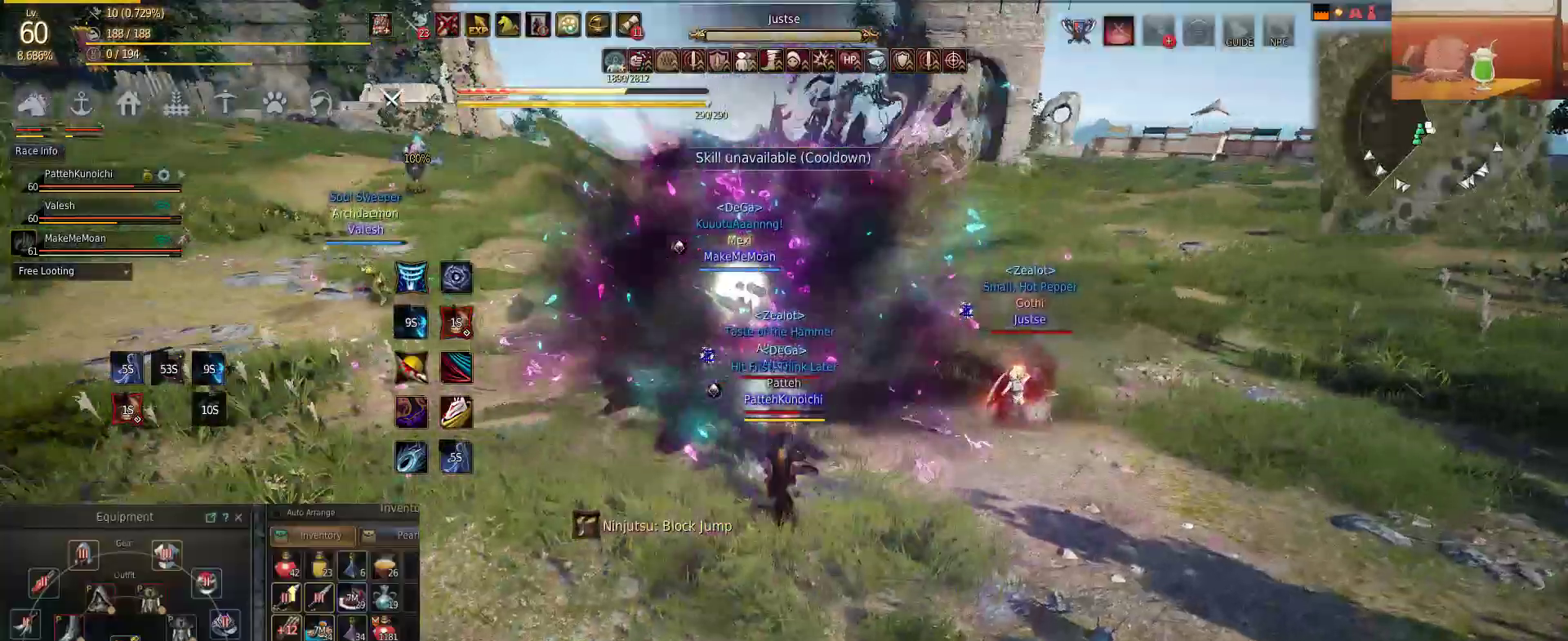
{"keys": ["e"], "mouse": [], "events": [[50, "e", "up"], [100, "e", "down"], [450, "e", "up"], [500, "e", "down"]]}
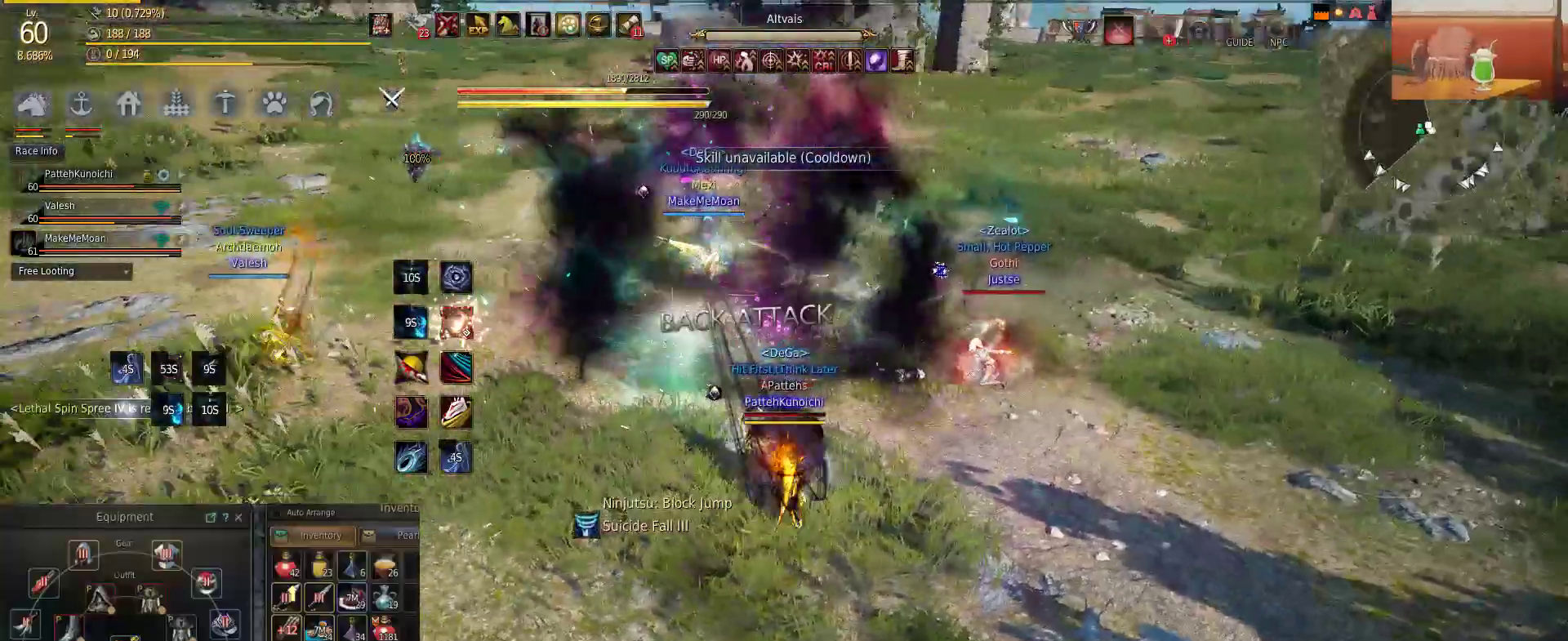
{"keys": ["shift"], "mouse": [], "events": [[67, "e", "up"], [67, "shift", "down"]]}
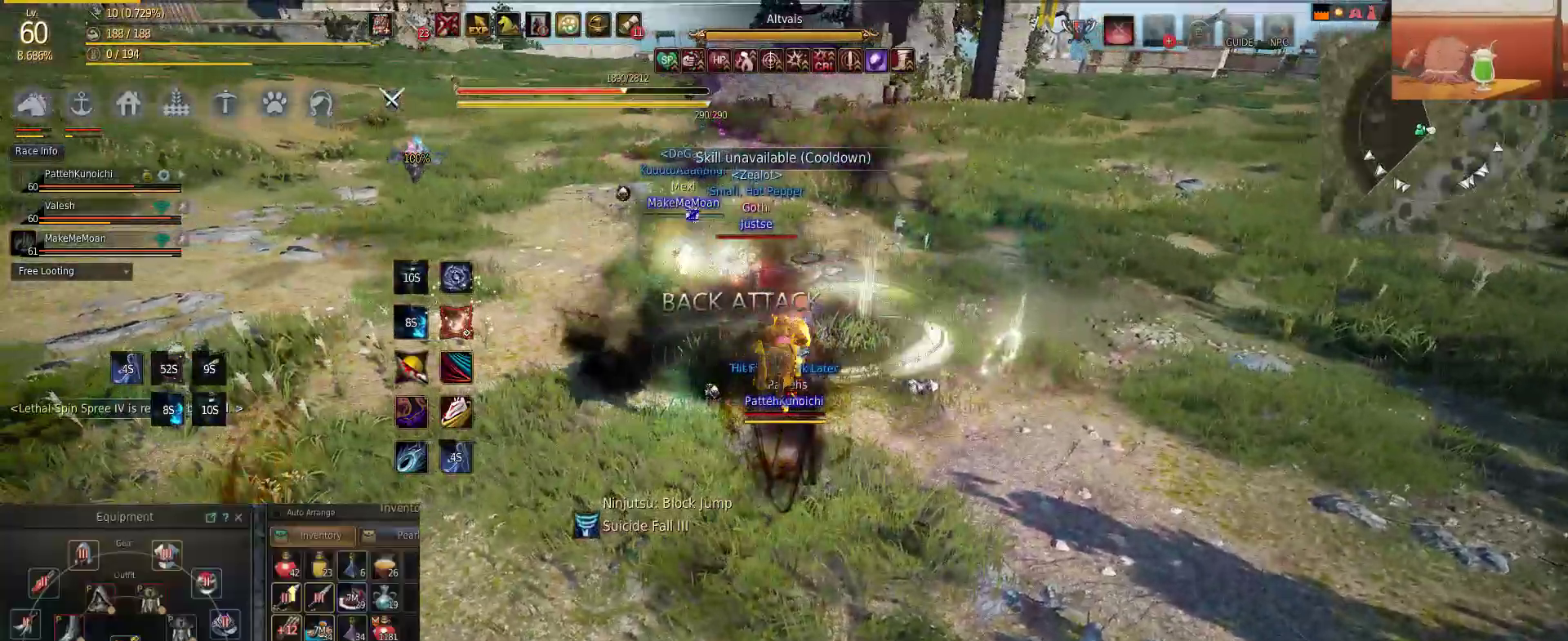
{"keys": ["shift"], "mouse": ["left"], "events": [[233, "mouse_left", "down"]]}
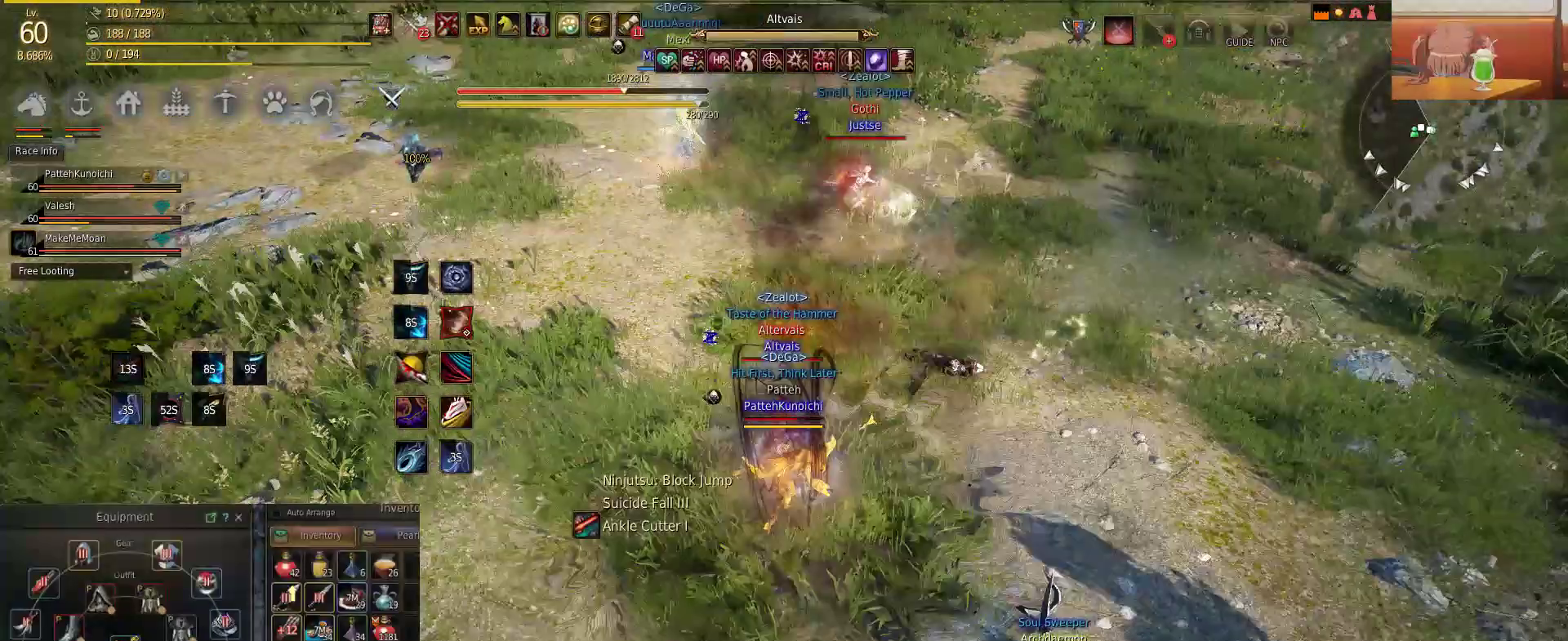
{"keys": ["e", "s"], "mouse": [], "events": [[84, "shift", "up"], [184, "s", "down"], [234, "f", "down"], [317, "mouse_left", "up"], [367, "f", "up"], [451, "e", "down"]]}
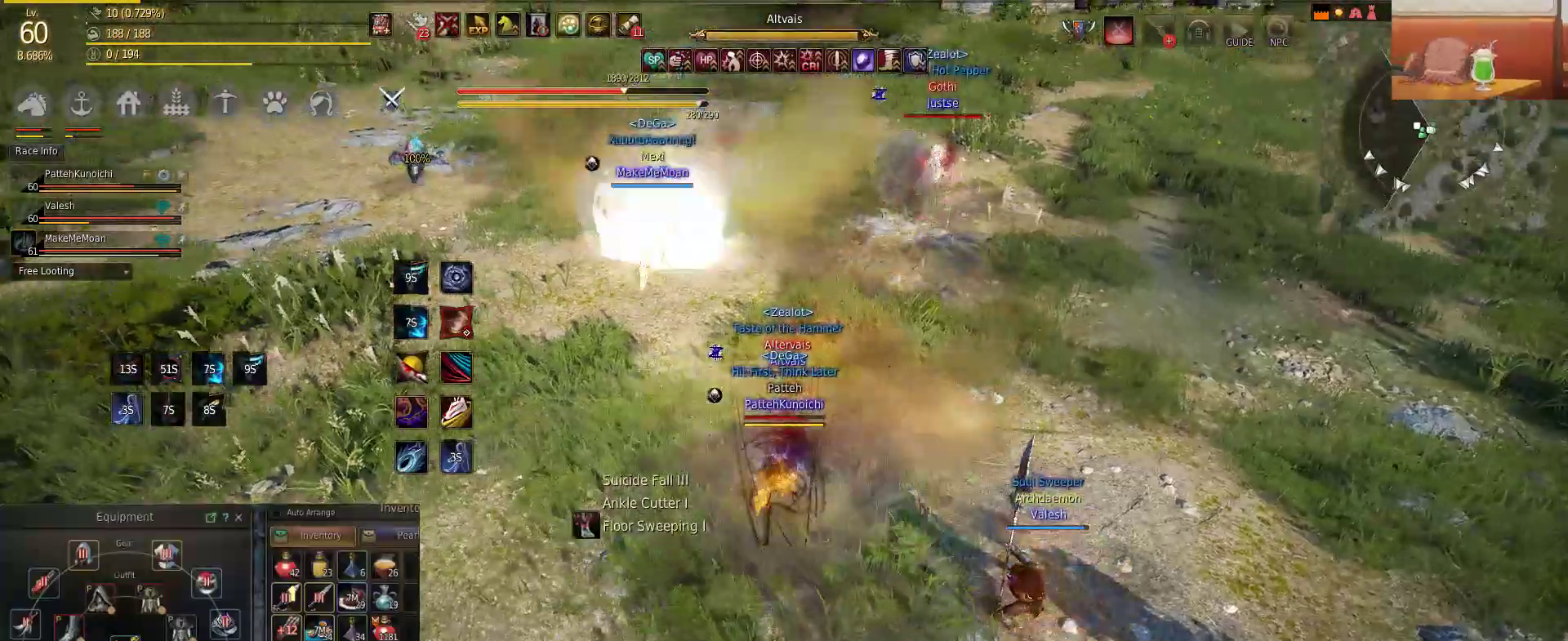
{"keys": ["w"], "mouse": ["right"], "events": [[50, "s", "up"], [183, "e", "up"], [183, "s", "down"], [233, "e", "down"], [267, "mouse_right", "down"], [384, "s", "up"], [434, "e", "up"], [484, "w", "down"]]}
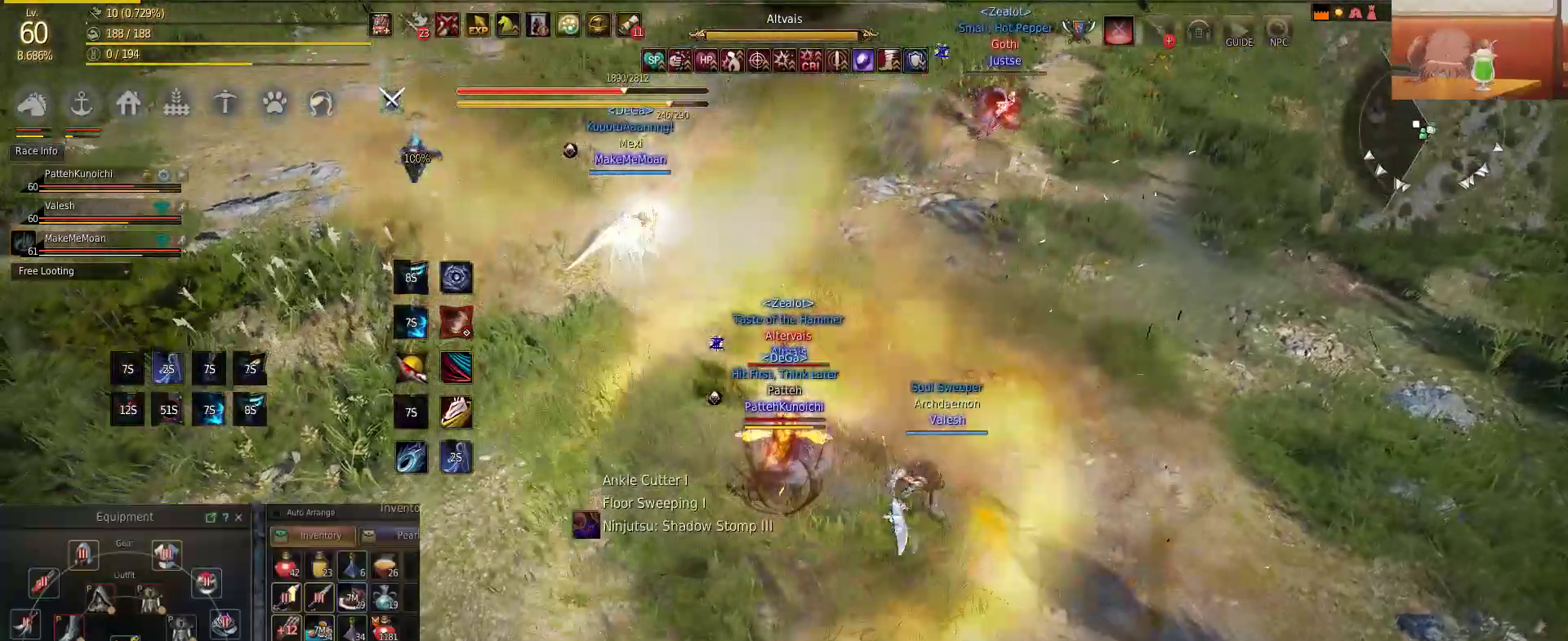
{"keys": ["shift"], "mouse": ["left", "right"], "events": [[217, "shift", "down"], [317, "w", "up"], [417, "mouse_left", "down"]]}
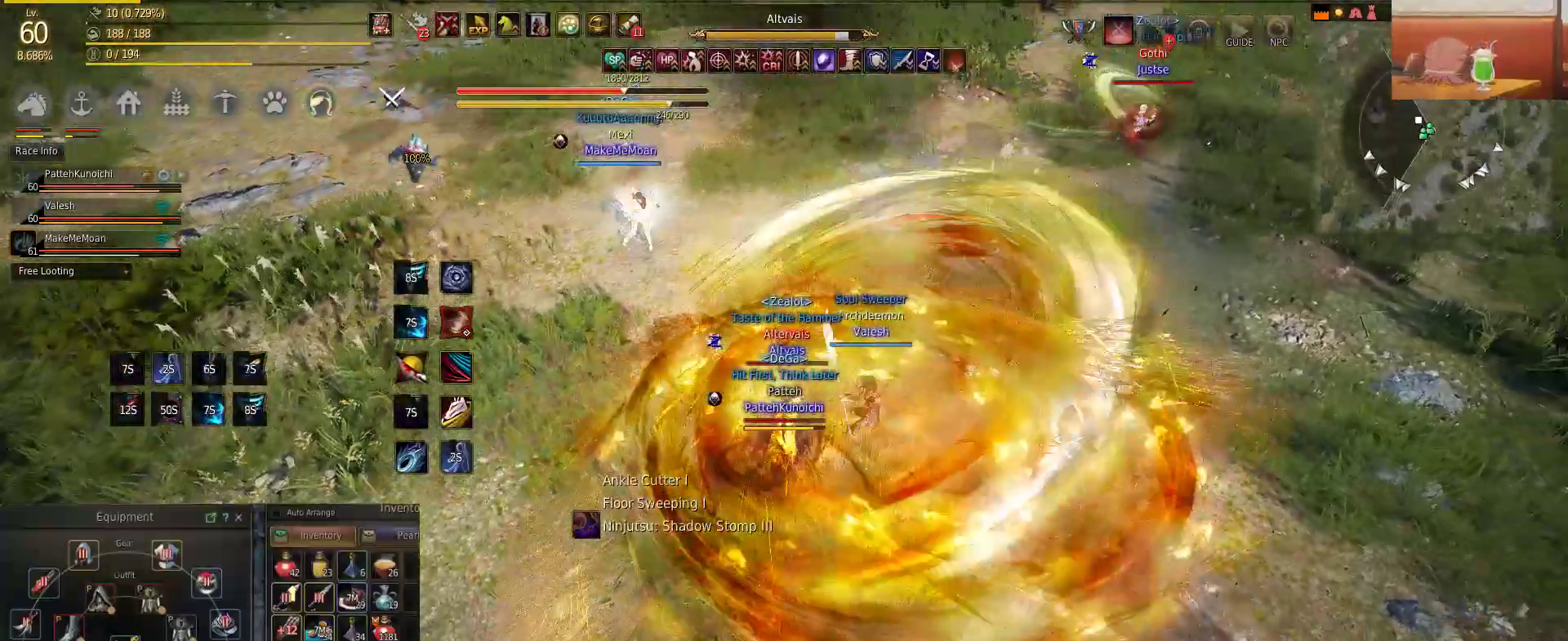
{"keys": ["shift"], "mouse": ["left"], "events": [[67, "mouse_right", "up"]]}
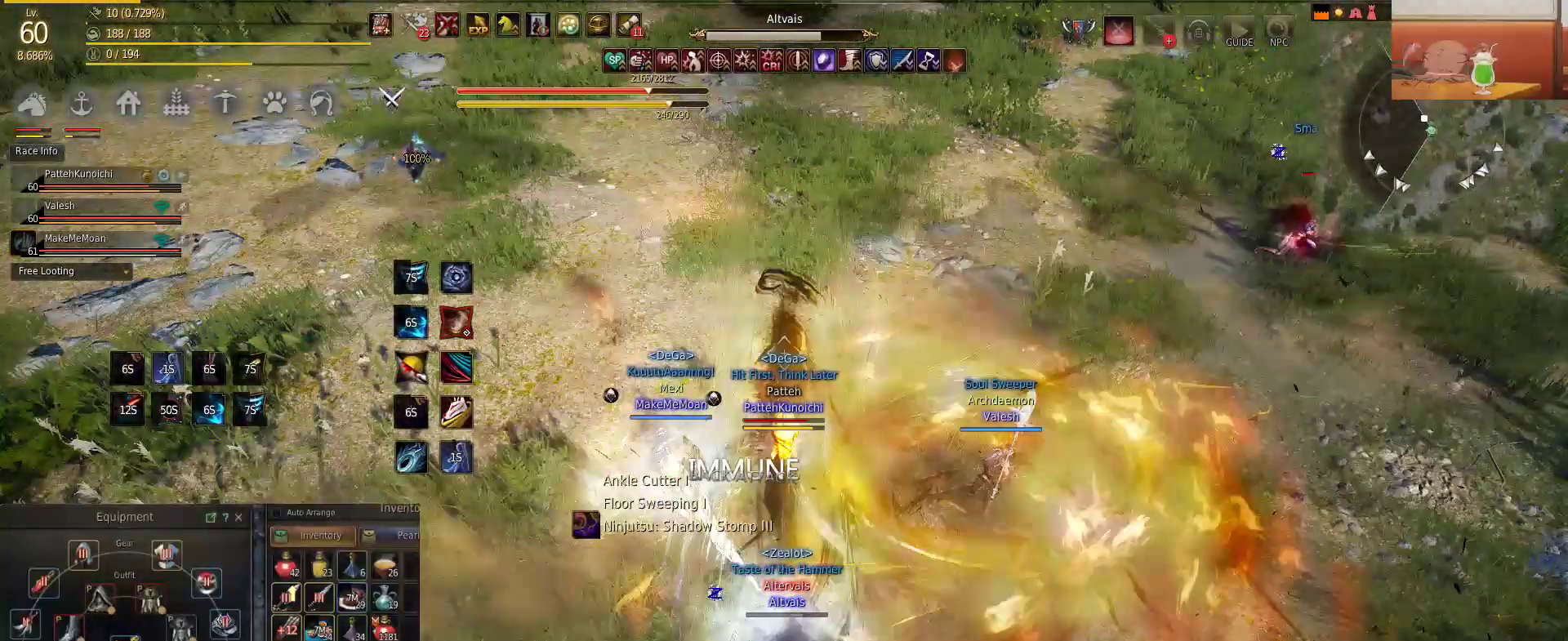
{"keys": ["shift"], "mouse": ["right"], "events": [[34, "mouse_right", "down"], [117, "mouse_left", "up"]]}
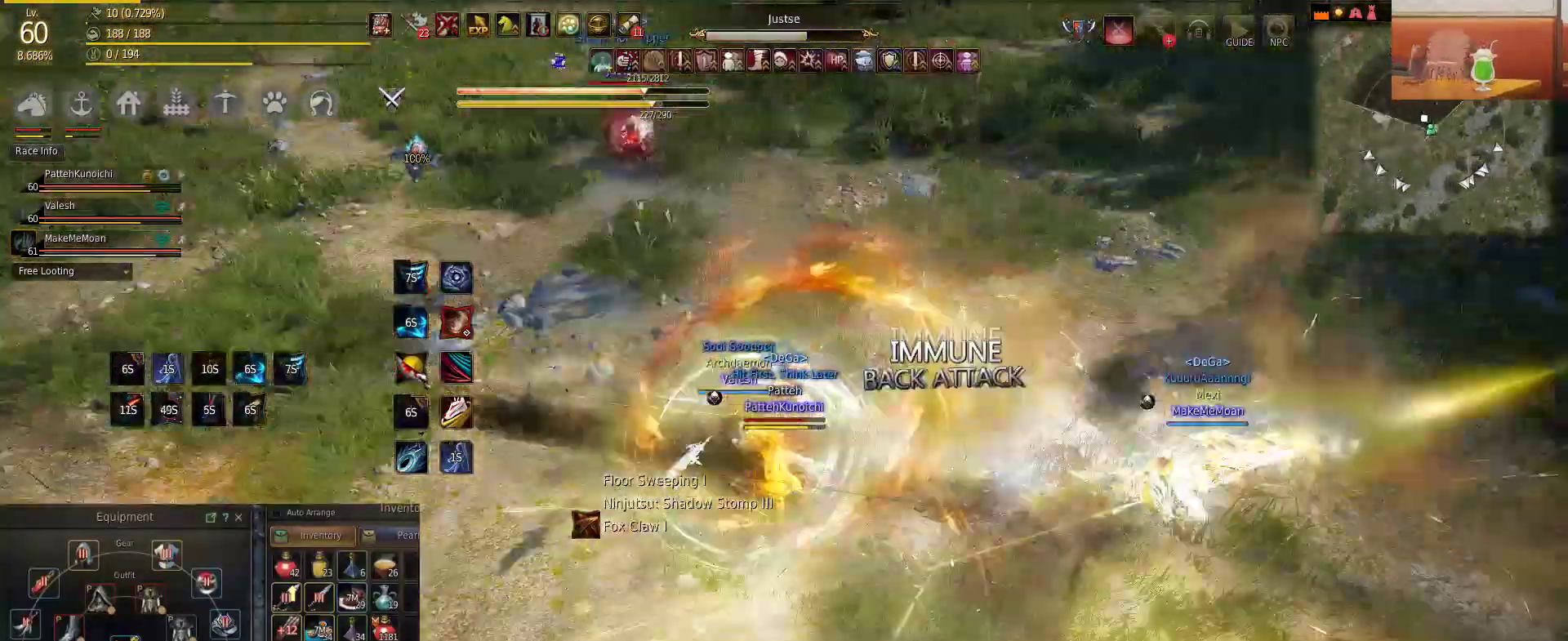
{"keys": ["shift"], "mouse": ["right"], "events": []}
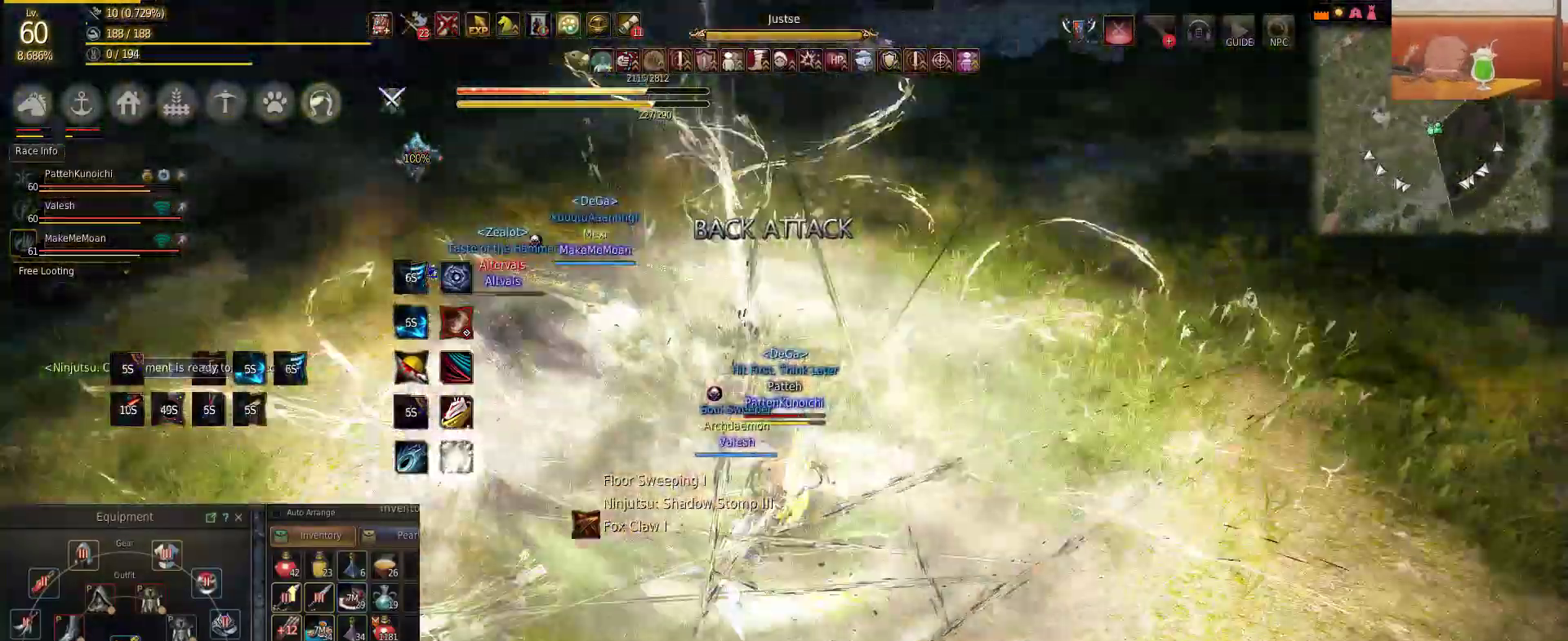
{"keys": ["f", "shift", "w"], "mouse": ["left"], "events": [[184, "w", "down"], [334, "f", "down"], [334, "shift", "up"], [401, "mouse_right", "up"], [451, "mouse_left", "down"], [451, "shift", "down"]]}
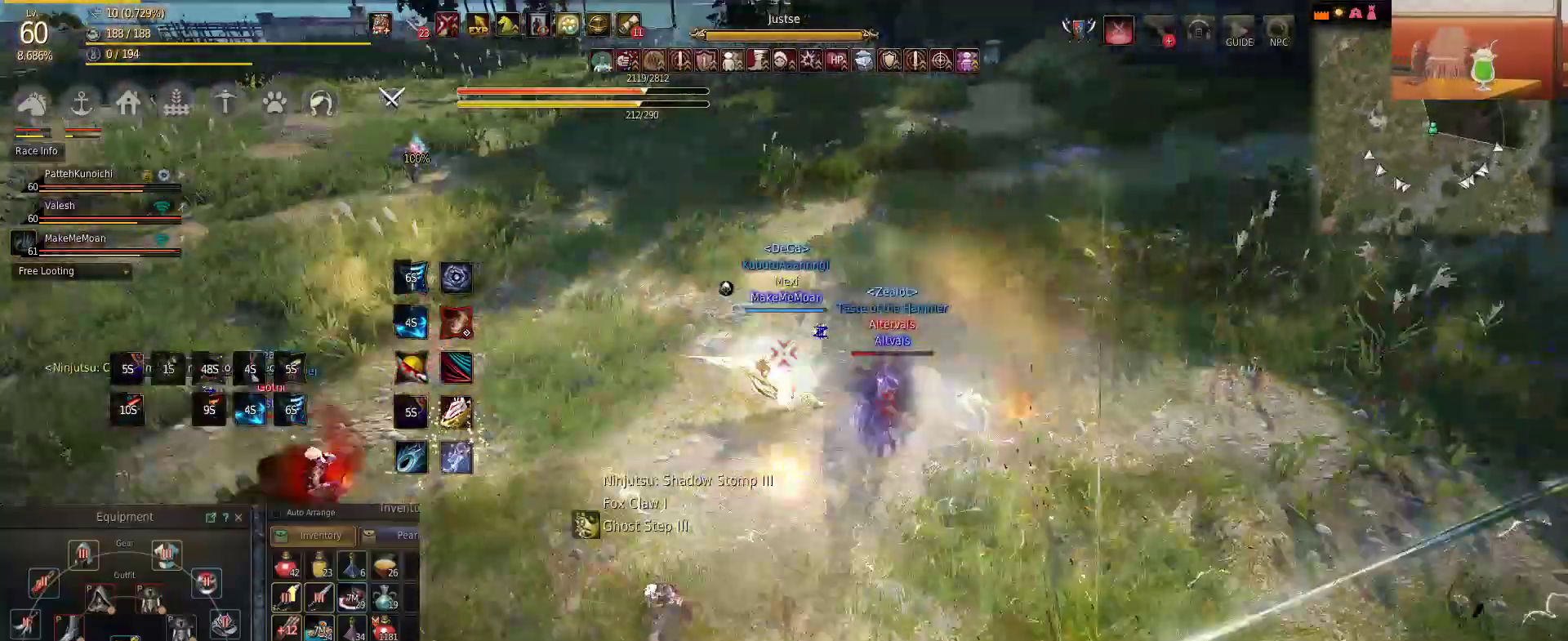
{"keys": ["shift"], "mouse": ["right"], "events": [[33, "f", "up"], [33, "w", "up"], [83, "mouse_right", "down"], [167, "mouse_left", "up"]]}
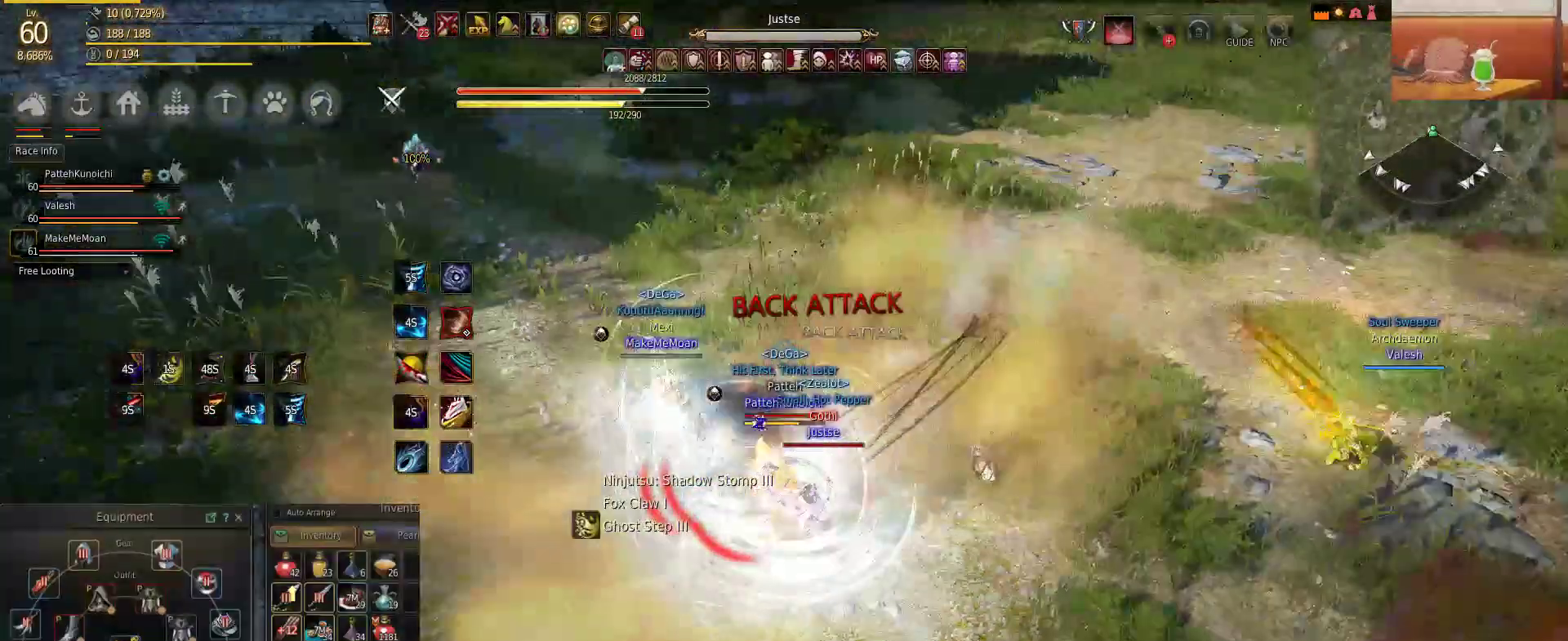
{"keys": ["shift"], "mouse": ["left"], "events": [[50, "mouse_left", "down"], [151, "mouse_right", "up"]]}
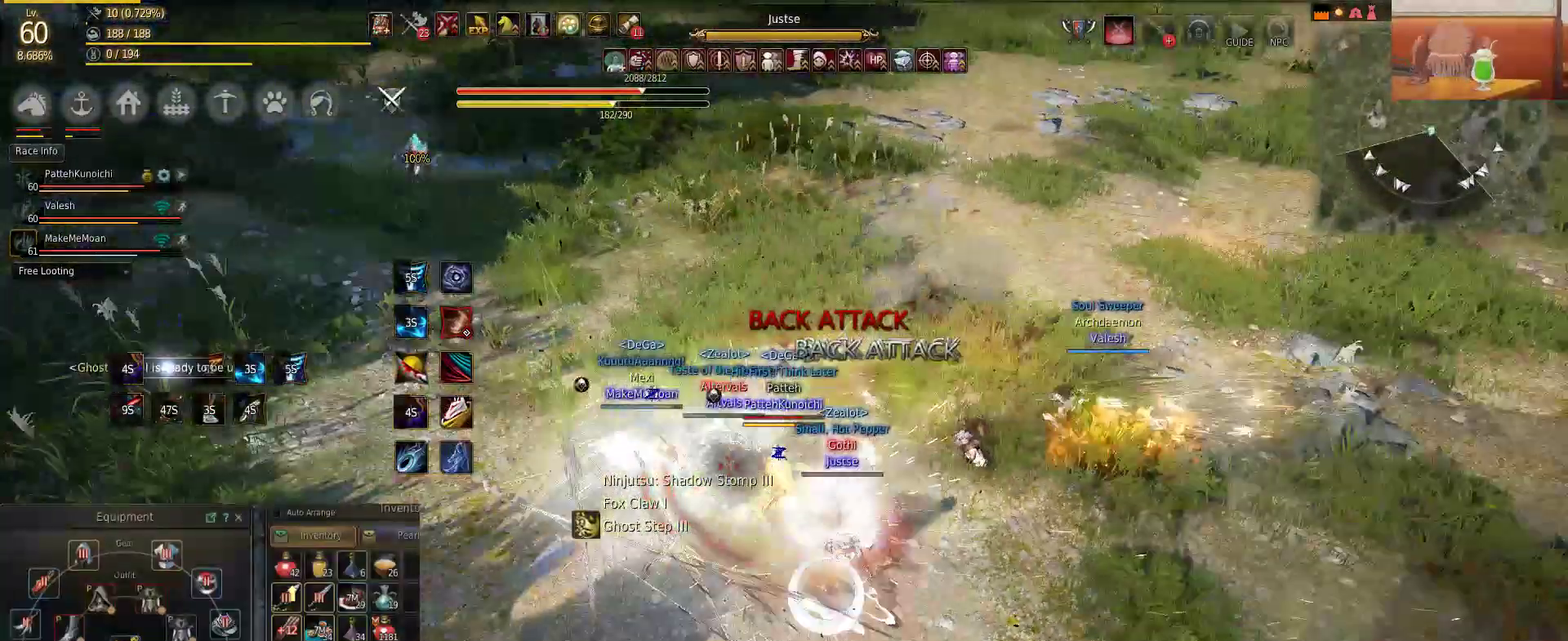
{"keys": ["shift"], "mouse": ["left"], "events": [[417, "mouse_left", "up"], [500, "mouse_left", "down"]]}
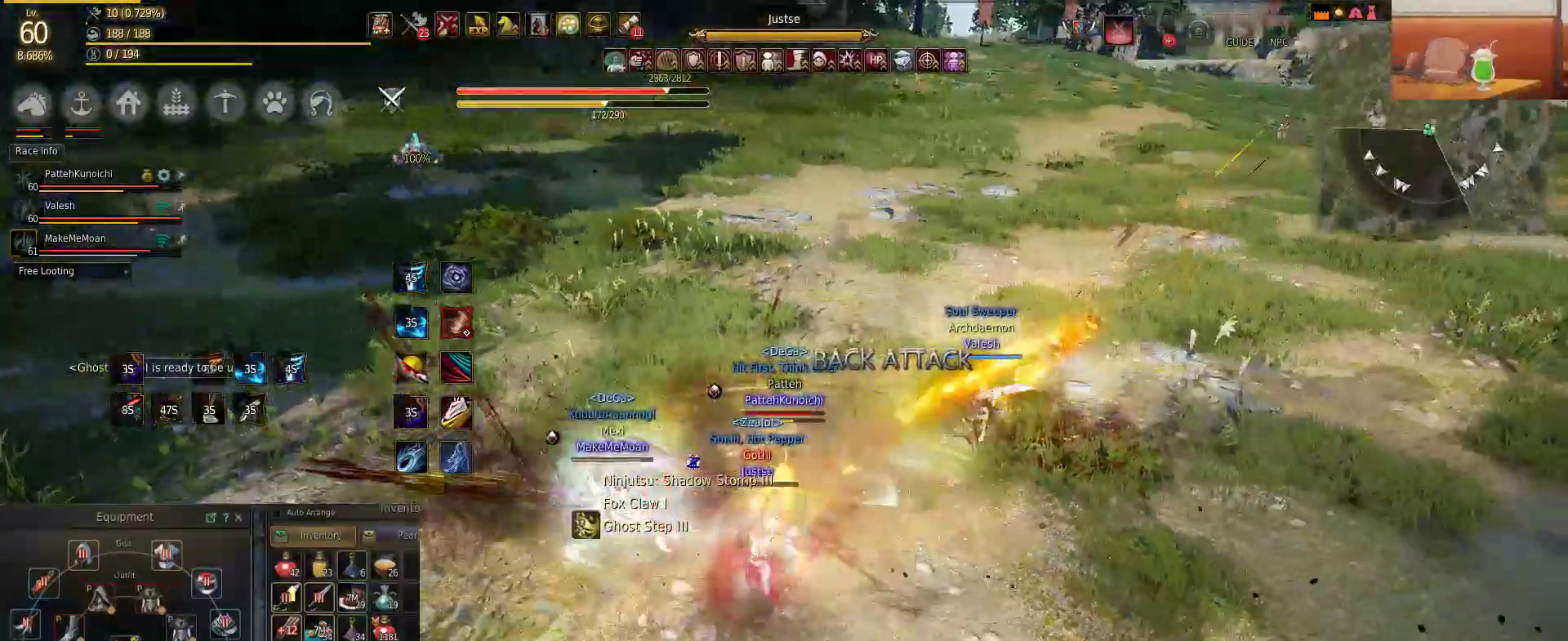
{"keys": ["shift"], "mouse": ["left"], "events": [[117, "s", "down"], [334, "s", "up"]]}
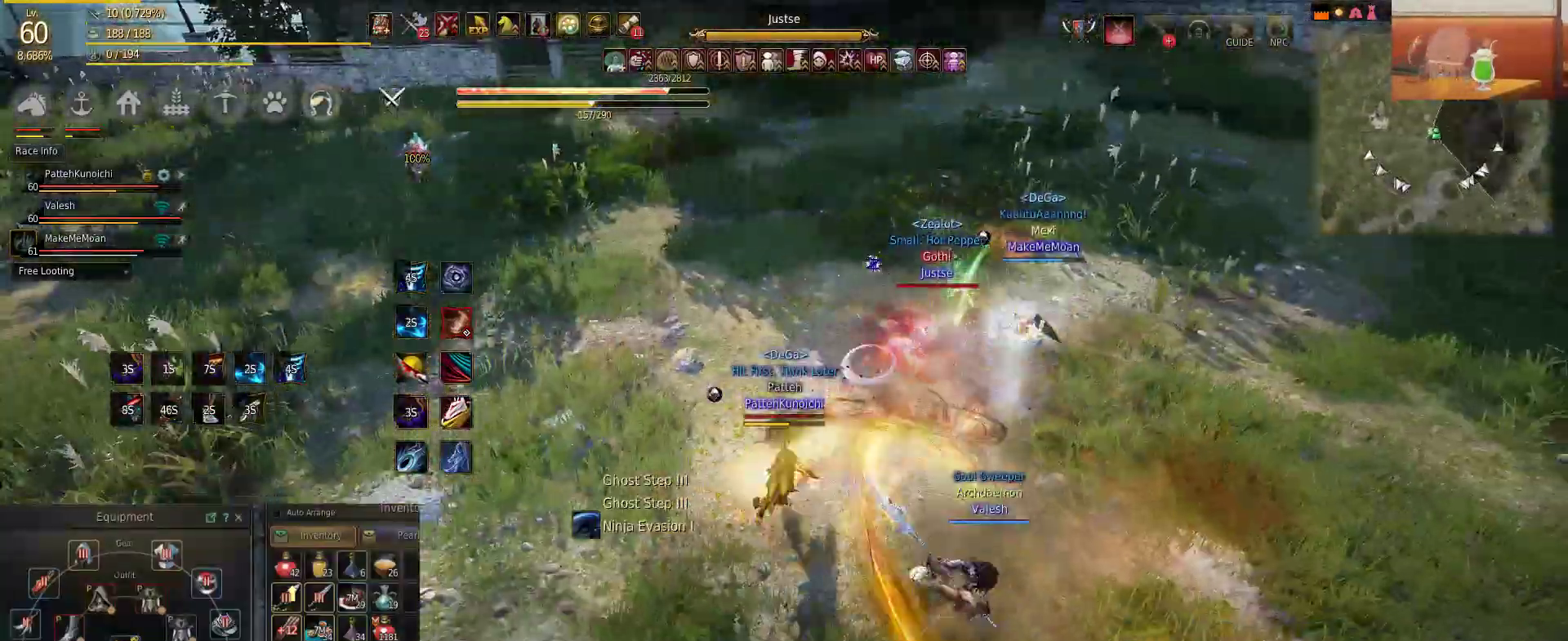
{"keys": ["shift", "w"], "mouse": ["right"], "events": [[17, "mouse_right", "down"], [67, "mouse_left", "up"], [484, "w", "down"]]}
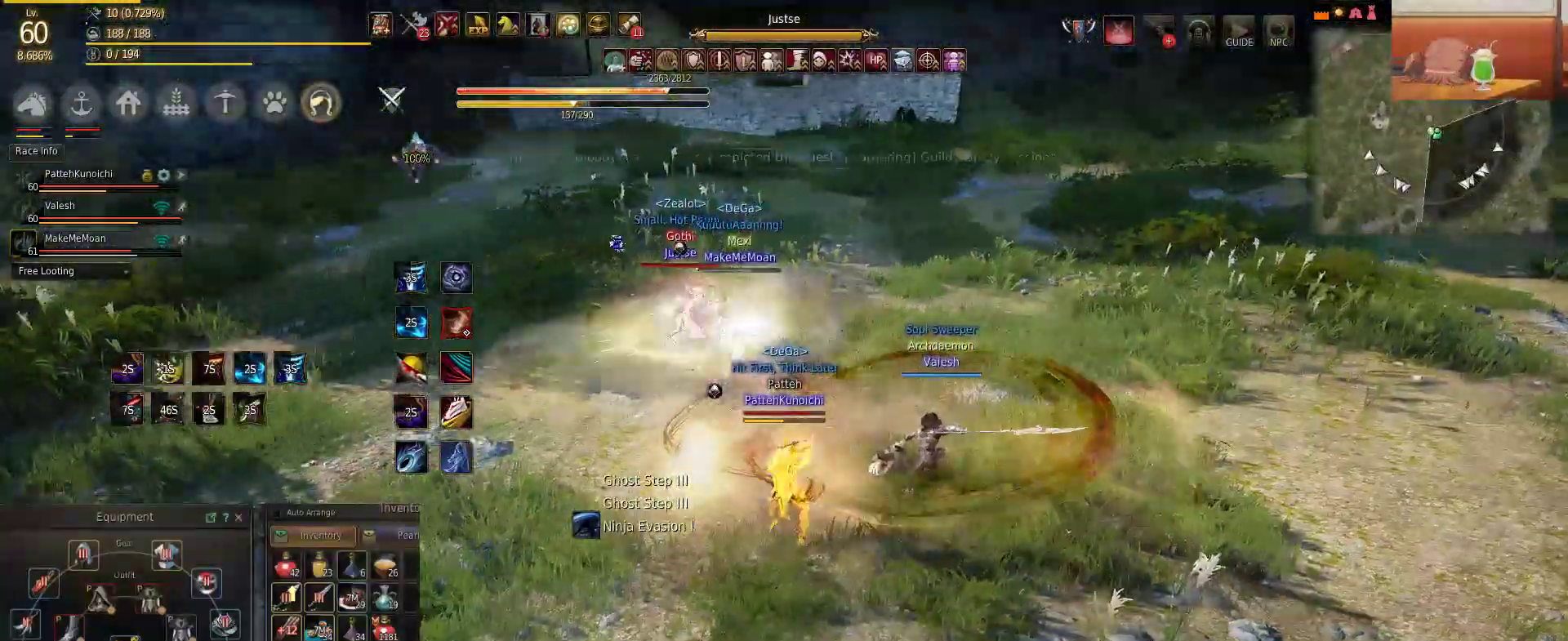
{"keys": ["w"], "mouse": ["right"], "events": [[34, "shift", "up"]]}
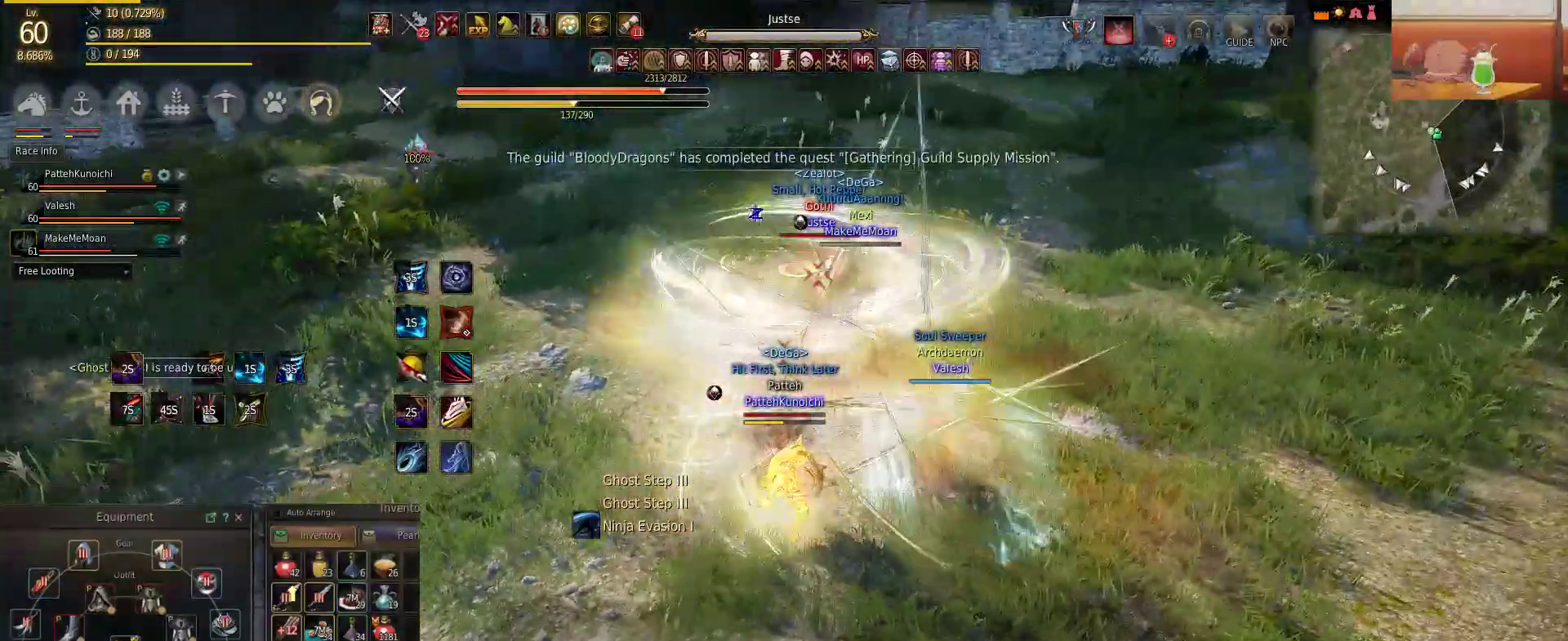
{"keys": ["shift"], "mouse": ["right"], "events": [[367, "shift", "down"], [467, "w", "up"]]}
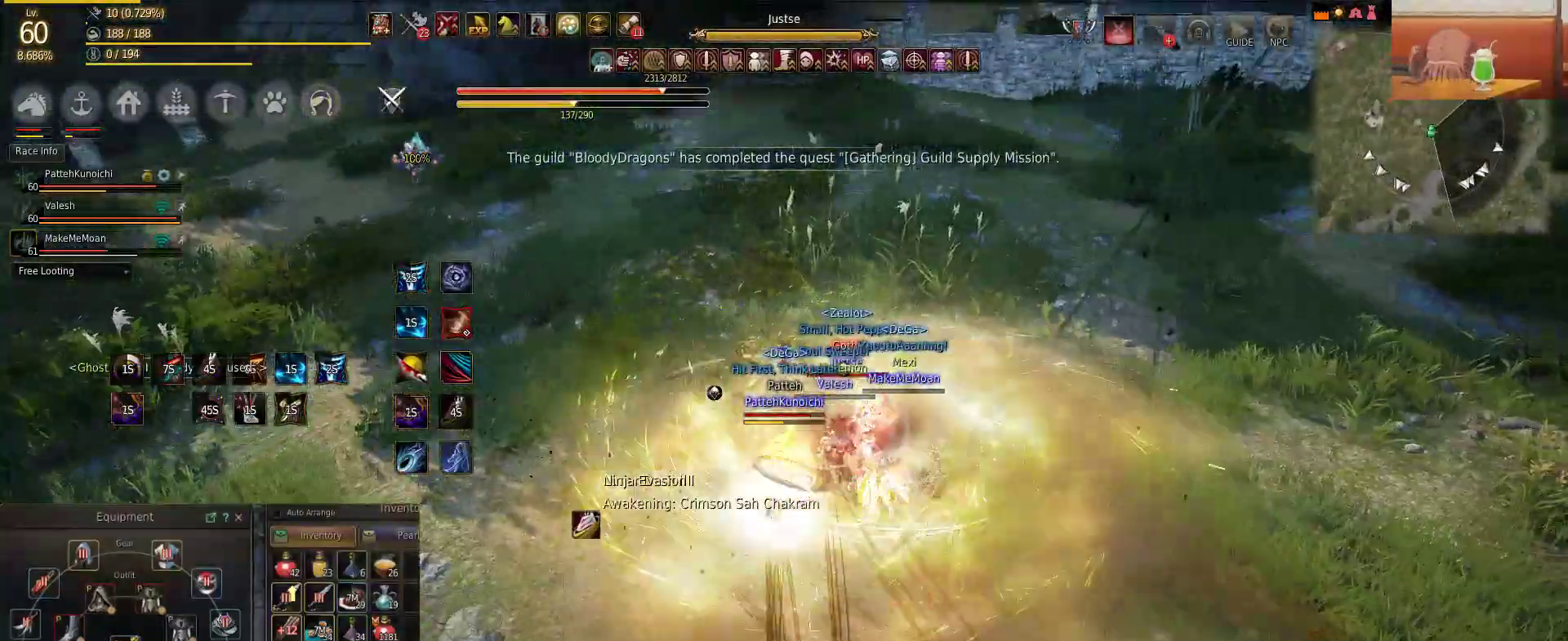
{"keys": ["a", "shift"], "mouse": [], "events": [[34, "f", "down"], [34, "mouse_right", "up"], [117, "a", "down"], [117, "f", "up"]]}